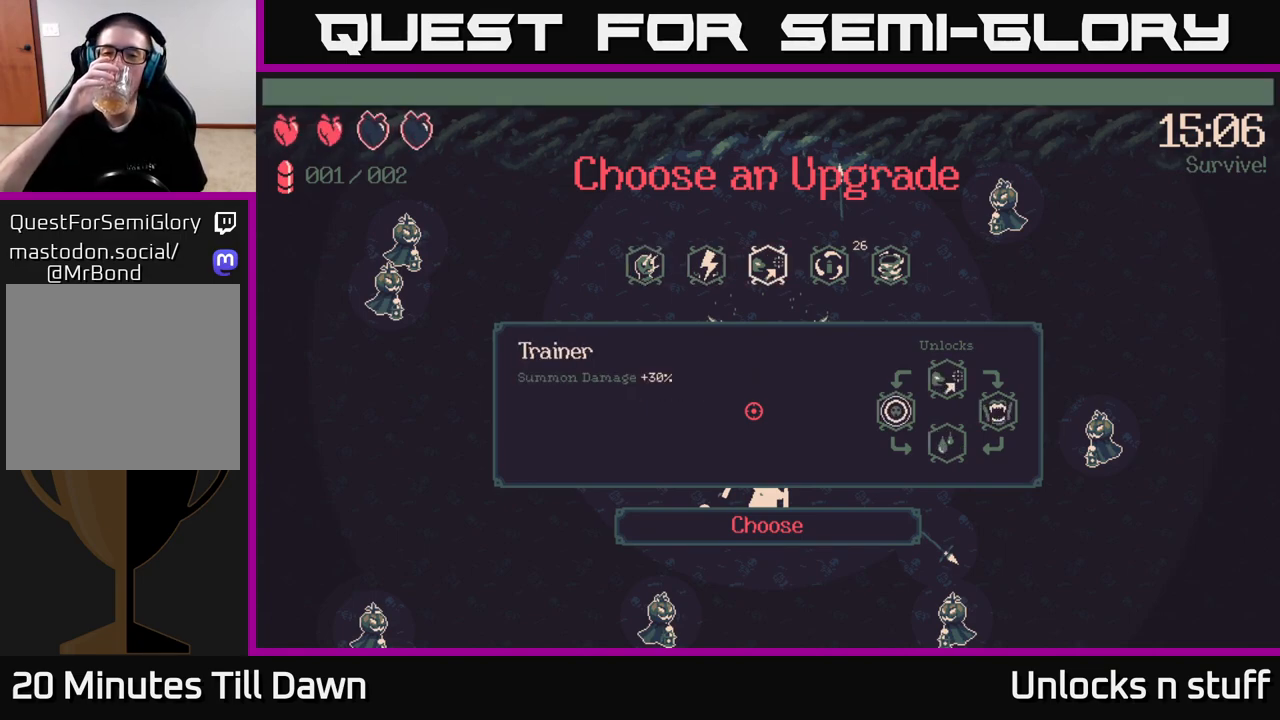
Gameplay with a controller (Xbox layout); each line is a JSON object with the inputs held at the frame after it. "events" lists button and stick changes between this image and that frame as [ms after this image, input, new state], when the widget could be followed in between.
{"buttons": [], "left_stick": "center", "right_stick": "center", "events": []}
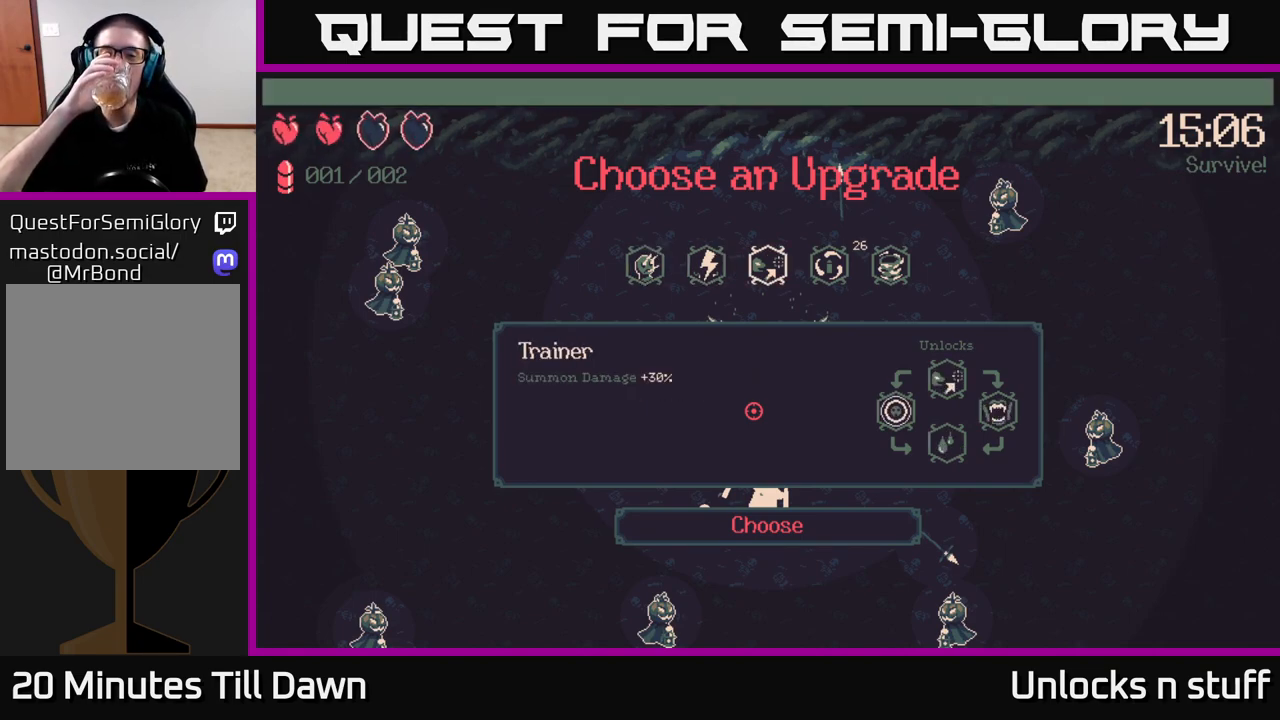
{"buttons": [], "left_stick": "right", "right_stick": "center", "events": [[367, "left_stick", "right"]]}
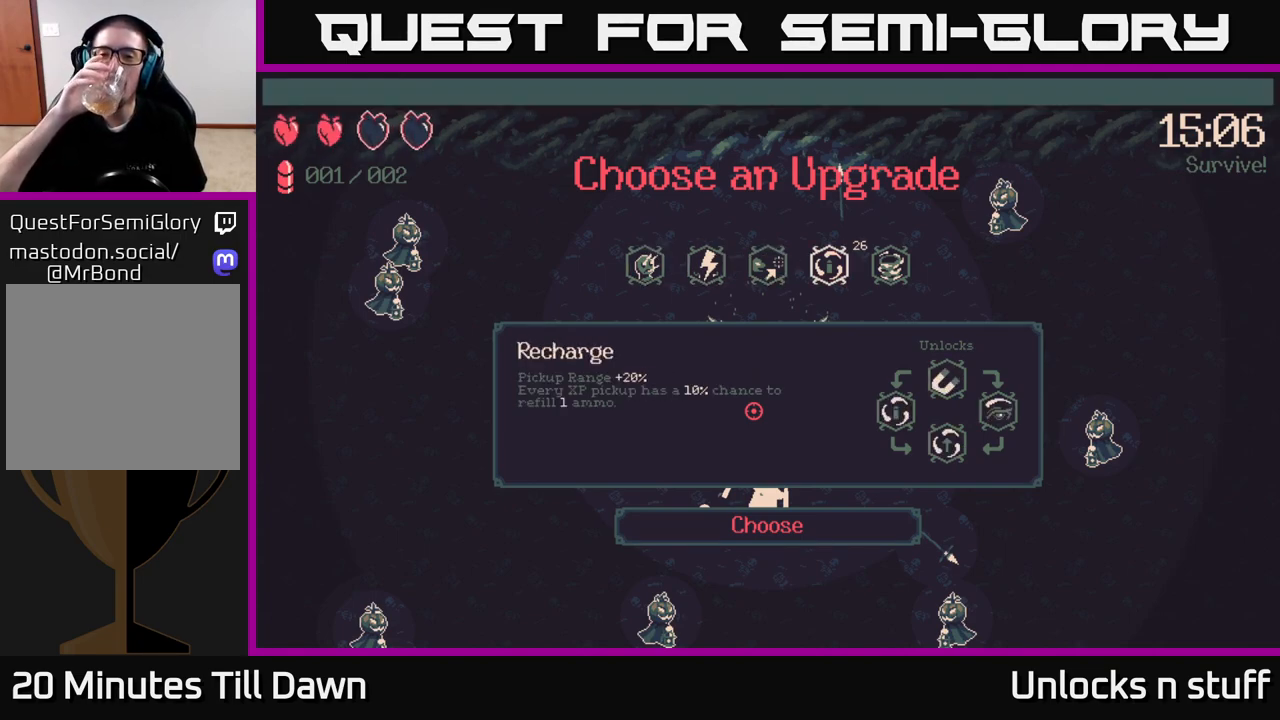
{"buttons": [], "left_stick": "center", "right_stick": "center", "events": [[50, "left_stick", "center"], [167, "left_stick", "right"], [350, "left_stick", "center"]]}
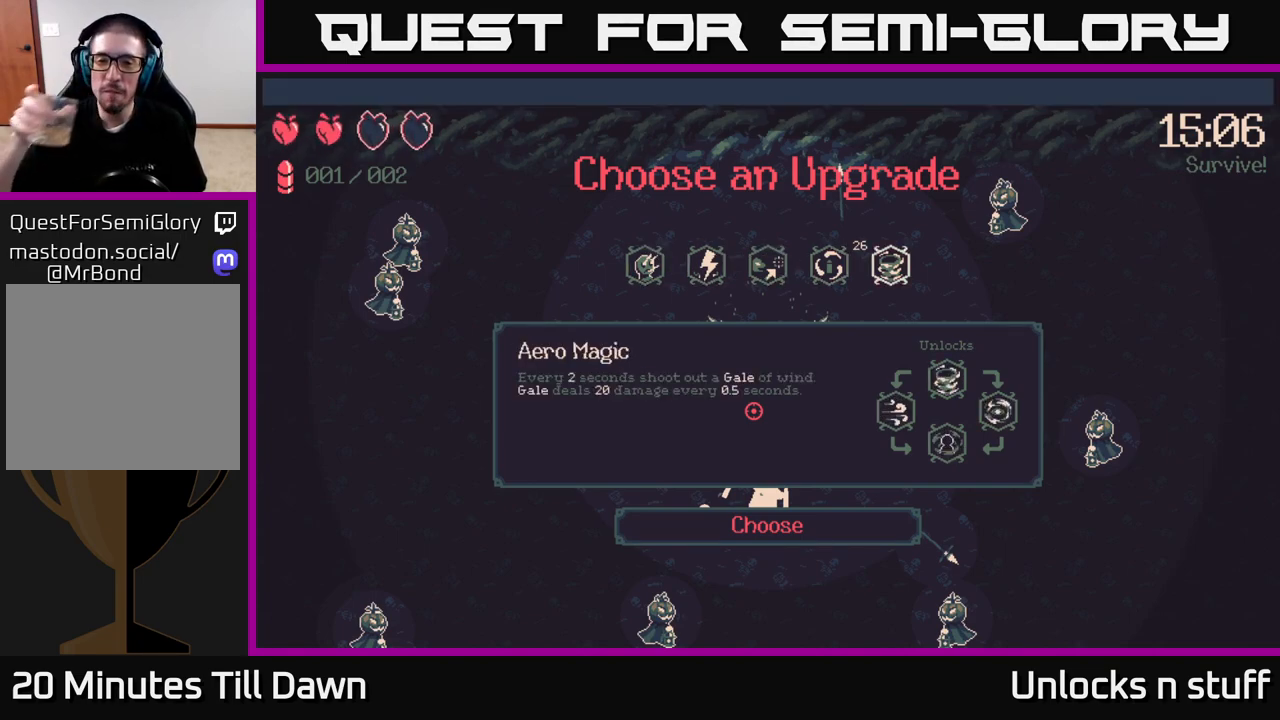
{"buttons": [], "left_stick": "left", "right_stick": "center", "events": [[233, "left_stick", "left"], [400, "left_stick", "center"], [500, "left_stick", "left"]]}
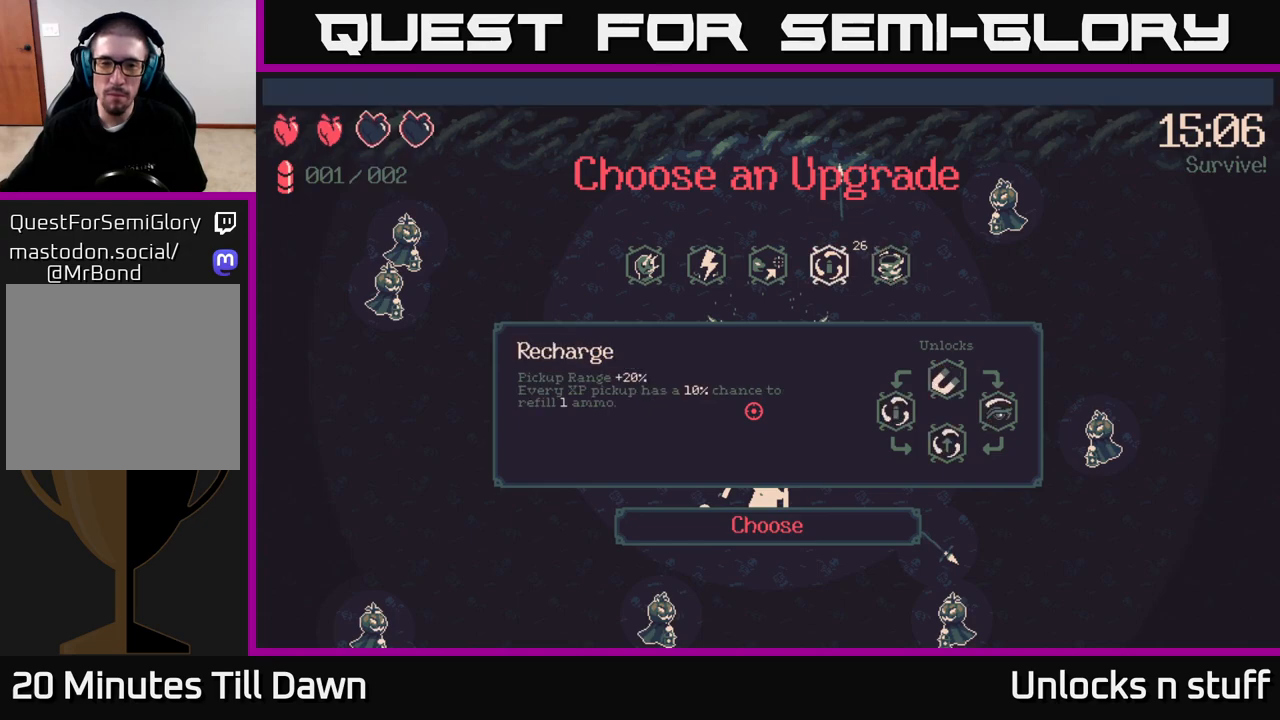
{"buttons": [], "left_stick": "center", "right_stick": "center", "events": [[167, "left_stick", "center"]]}
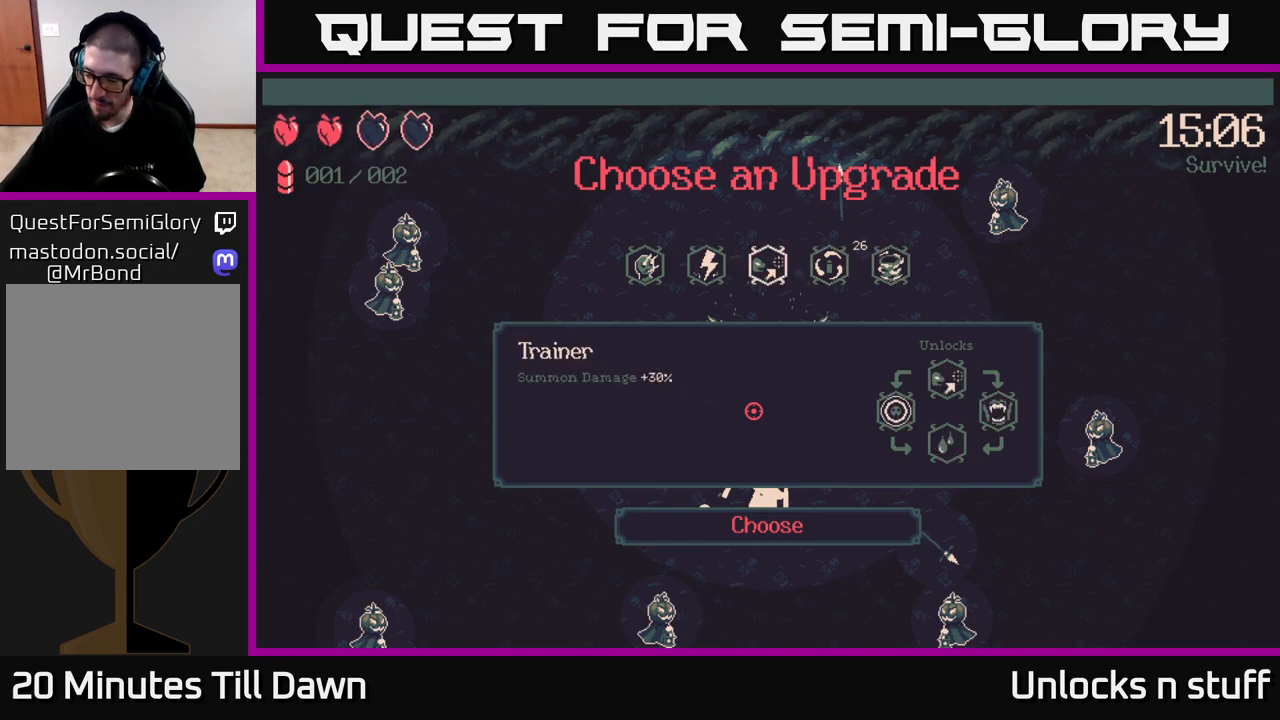
{"buttons": [], "left_stick": "center", "right_stick": "center", "events": []}
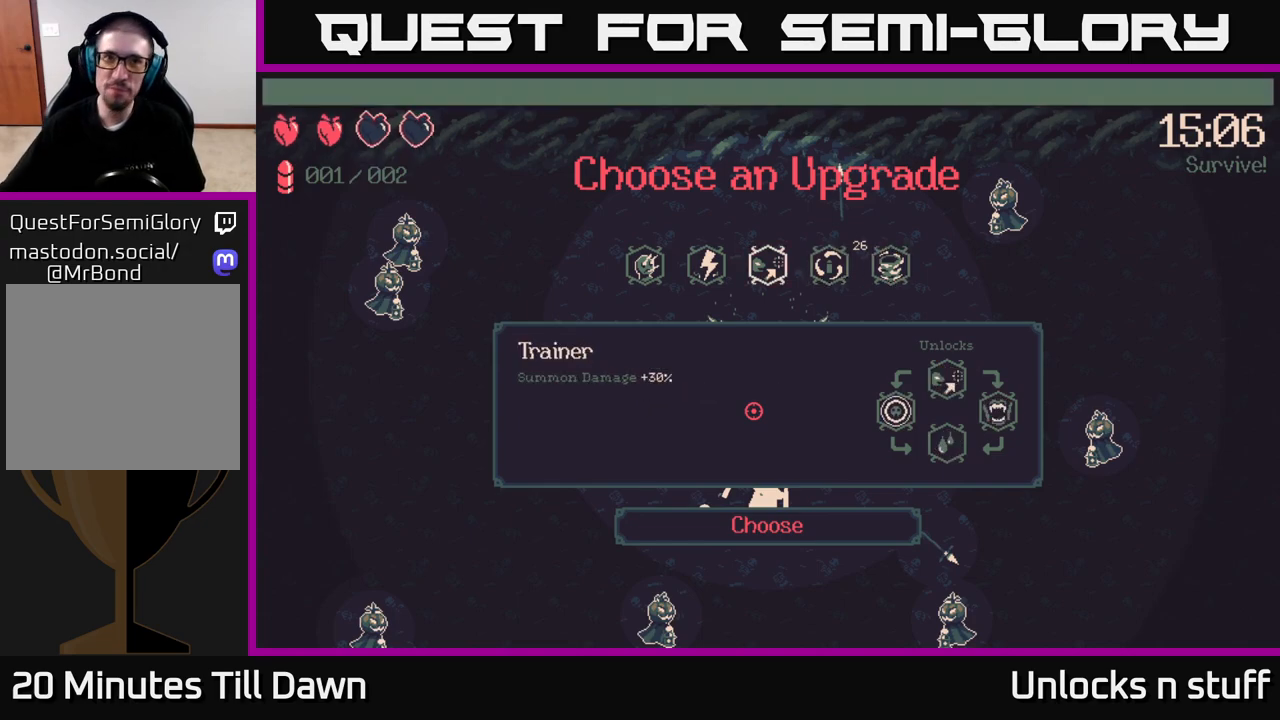
{"buttons": [], "left_stick": "center", "right_stick": "center", "events": []}
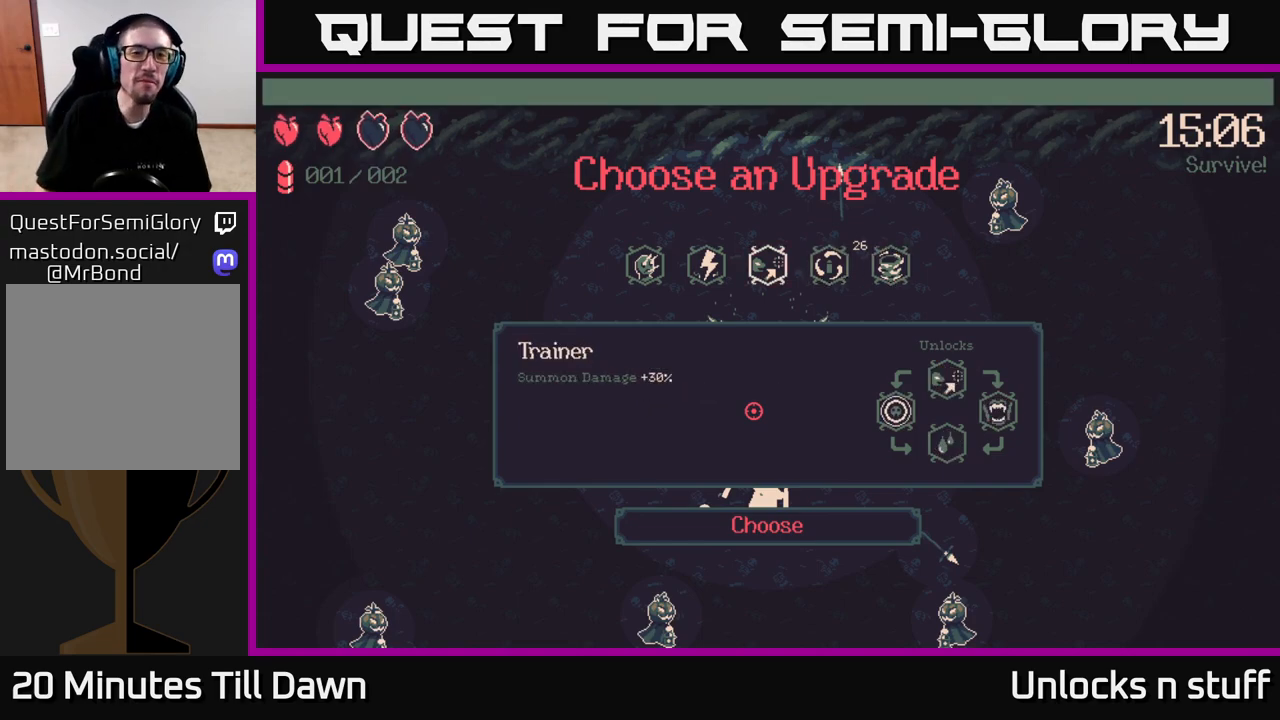
{"buttons": [], "left_stick": "left", "right_stick": "center", "events": [[167, "A", "down"], [300, "A", "up"], [483, "left_stick", "left"]]}
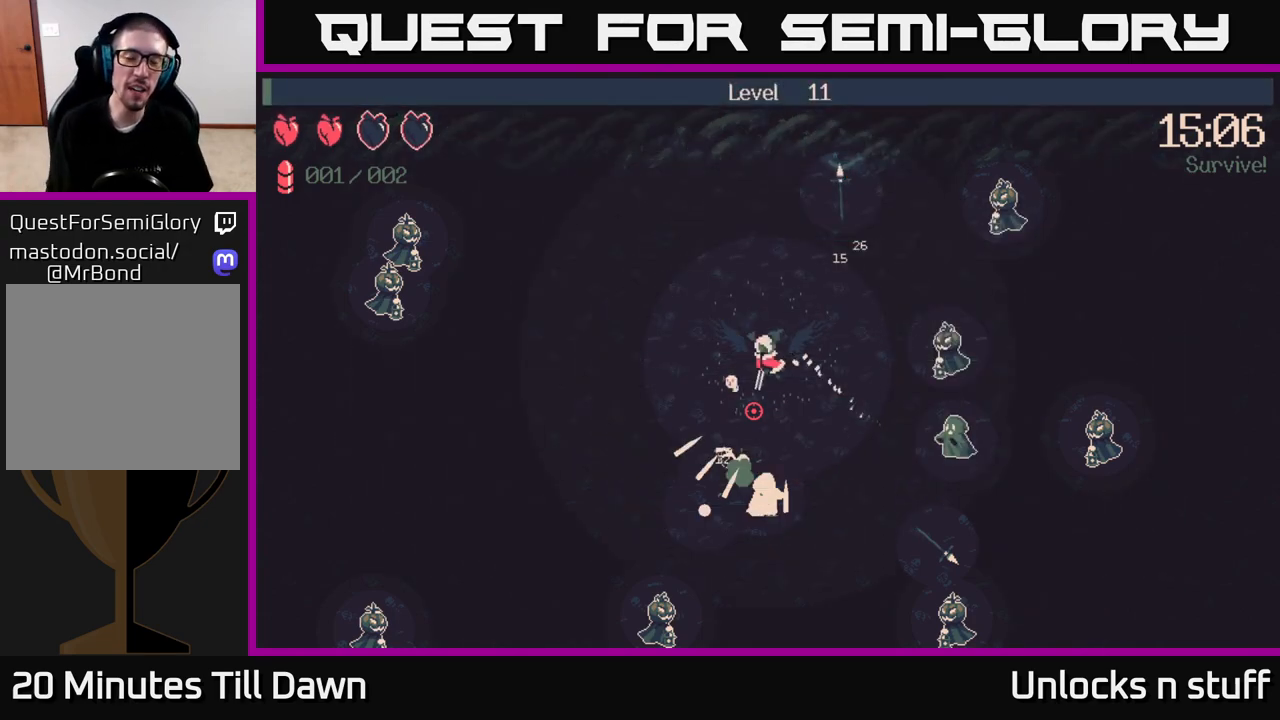
{"buttons": [], "left_stick": "down-left", "right_stick": "down", "events": [[17, "left_stick", "down-left"], [250, "right_stick", "down"]]}
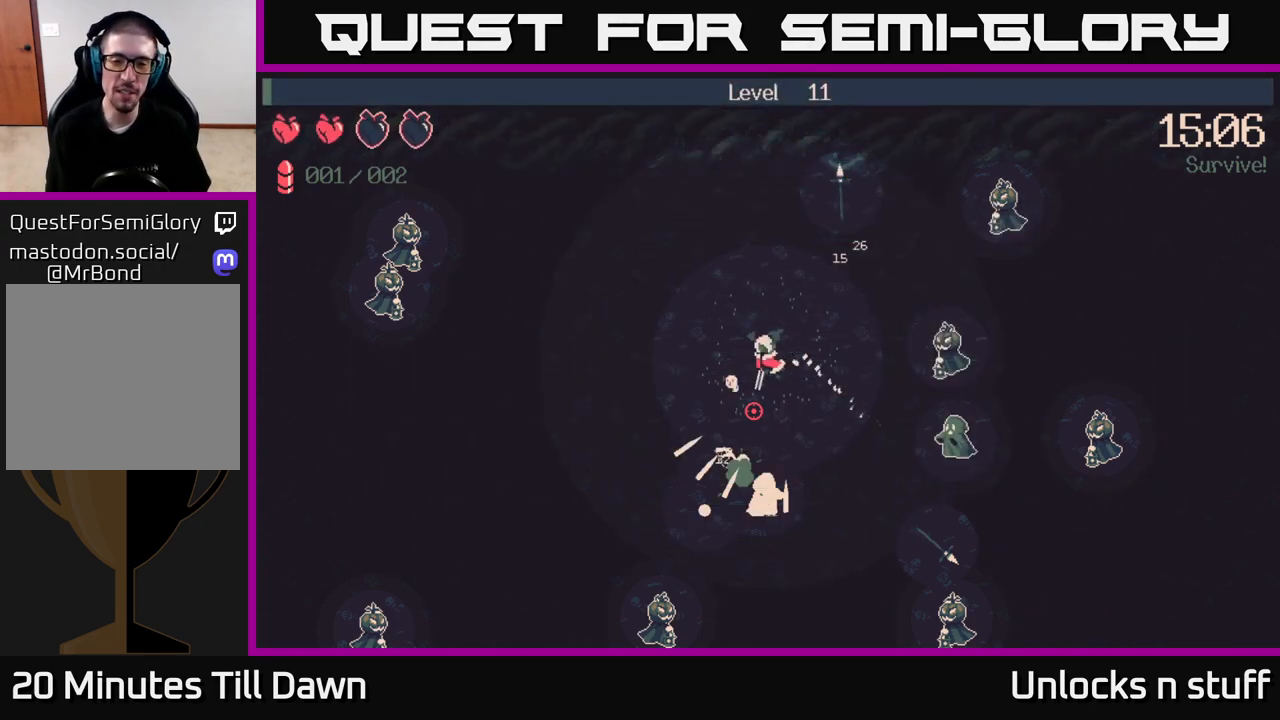
{"buttons": [], "left_stick": "down-left", "right_stick": "down", "events": []}
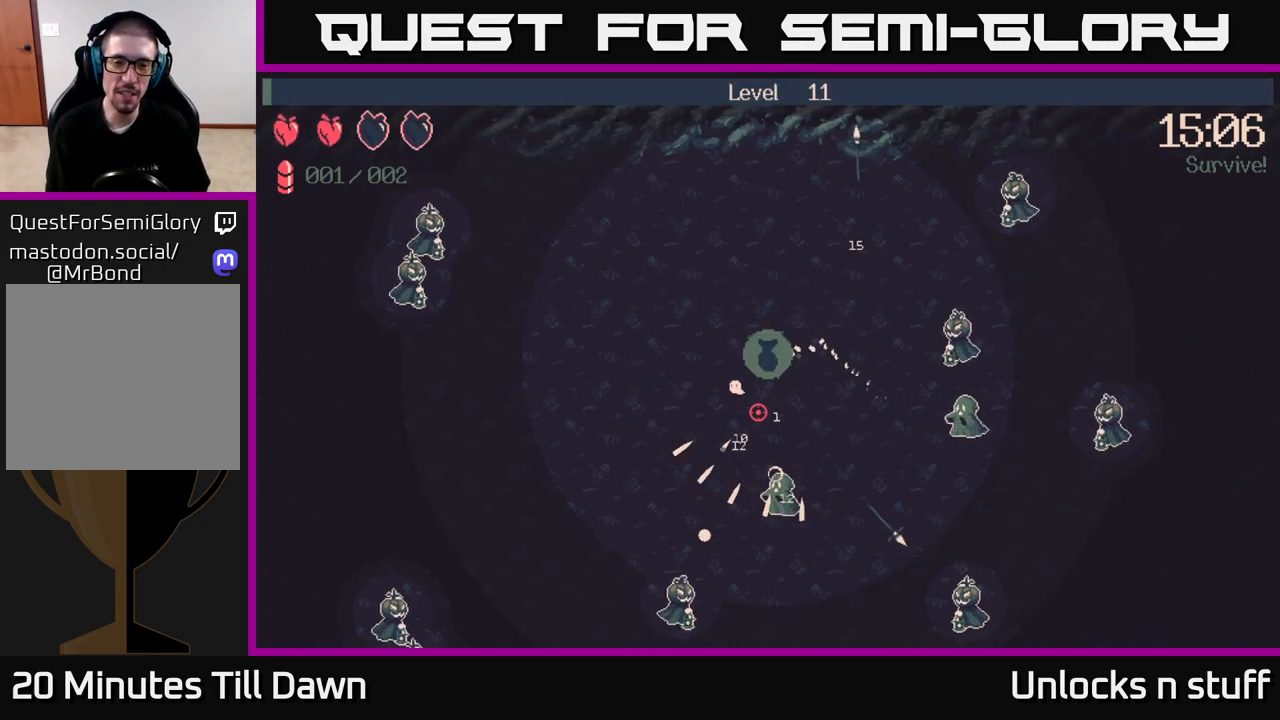
{"buttons": [], "left_stick": "down", "right_stick": "down", "events": [[400, "left_stick", "down"]]}
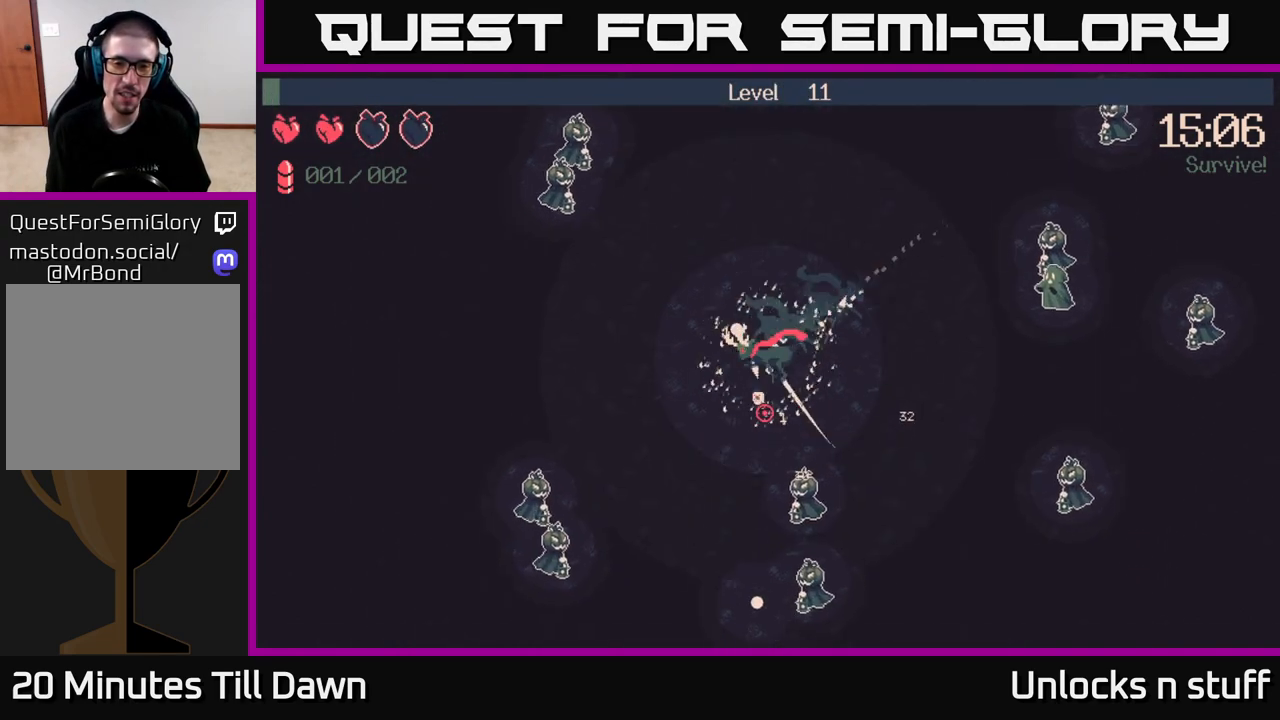
{"buttons": [], "left_stick": "down-right", "right_stick": "down", "events": [[450, "left_stick", "down-right"]]}
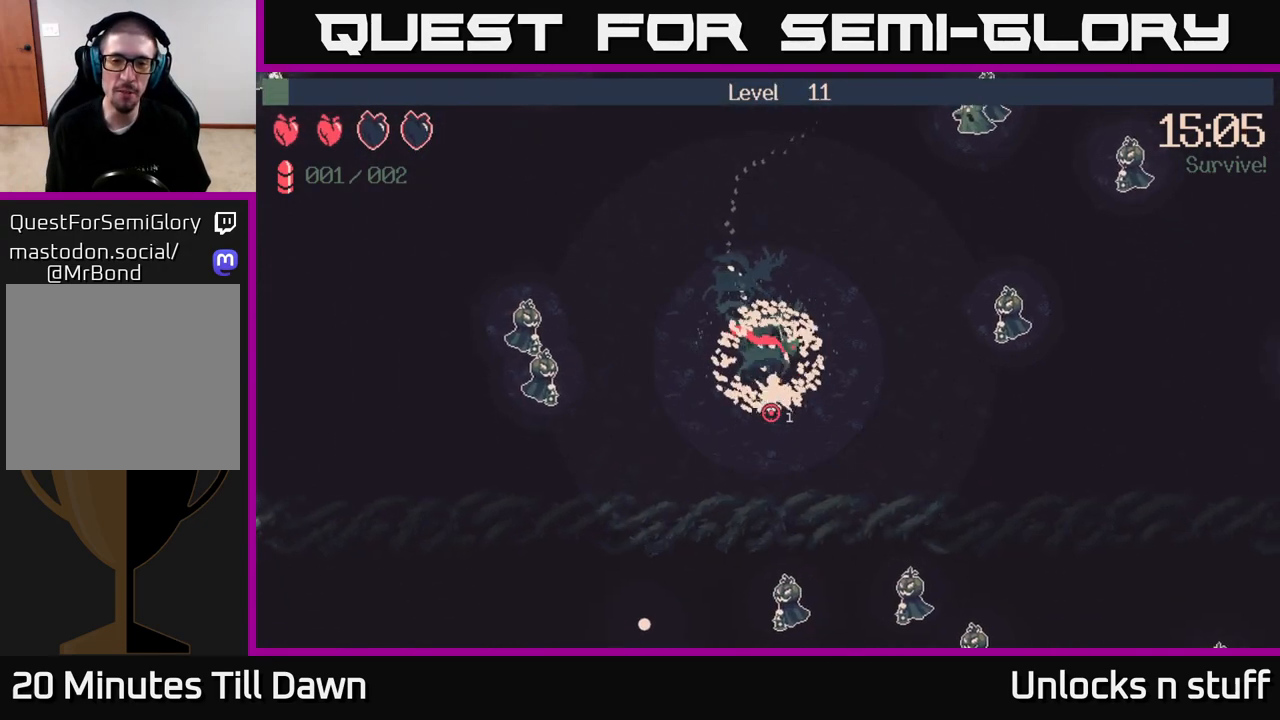
{"buttons": [], "left_stick": "up-right", "right_stick": "right", "events": [[150, "left_stick", "right"], [283, "right_stick", "right"], [300, "left_stick", "up-right"]]}
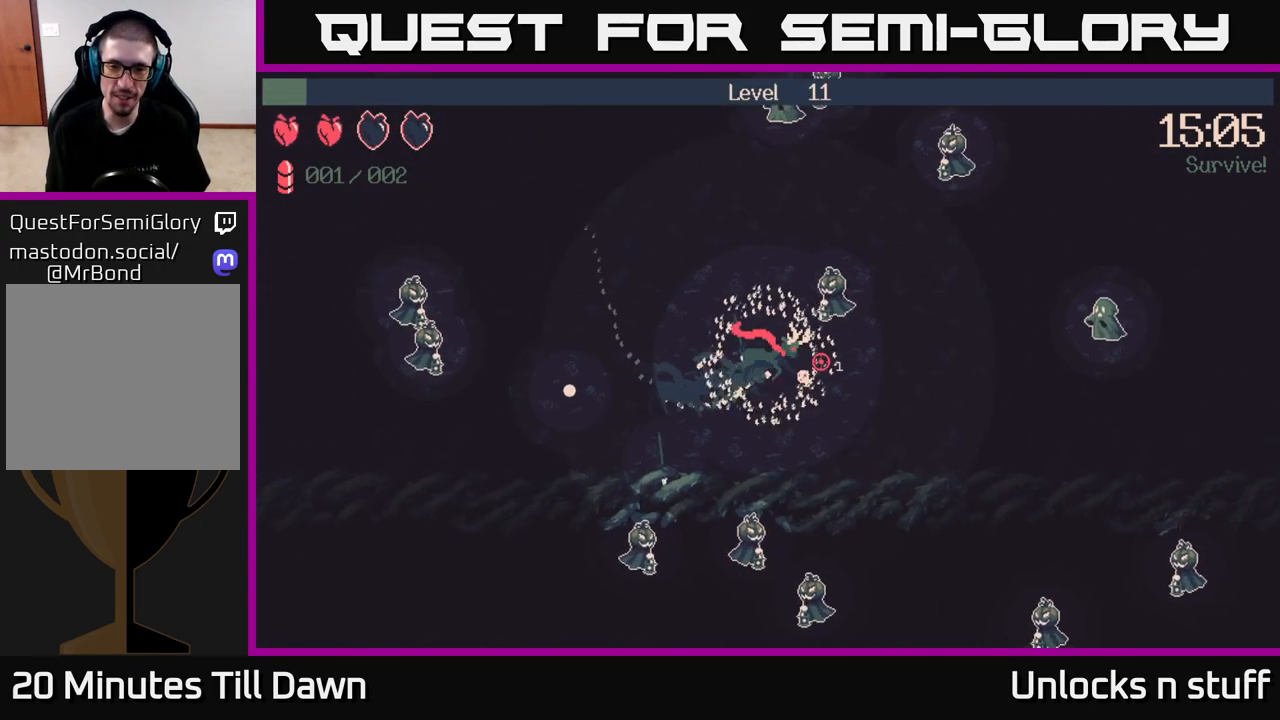
{"buttons": [], "left_stick": "up-right", "right_stick": "right", "events": []}
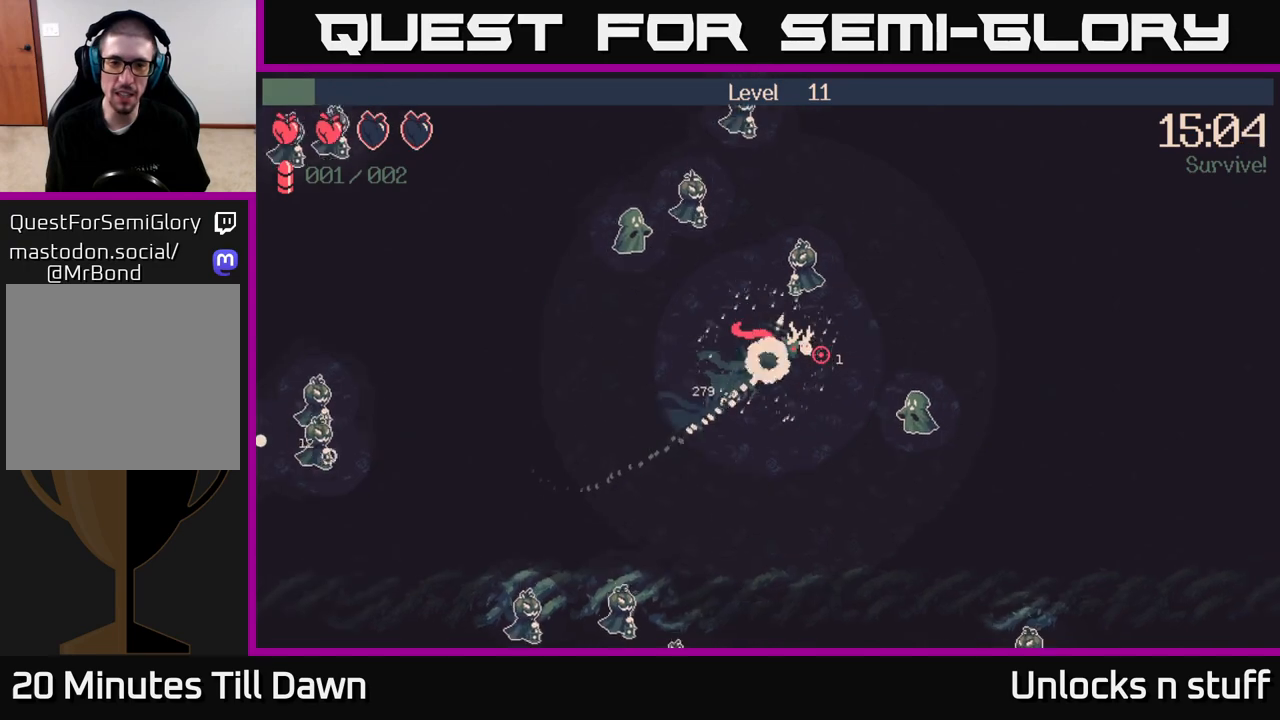
{"buttons": [], "left_stick": "left", "right_stick": "right", "events": [[183, "left_stick", "up-left"], [333, "left_stick", "left"]]}
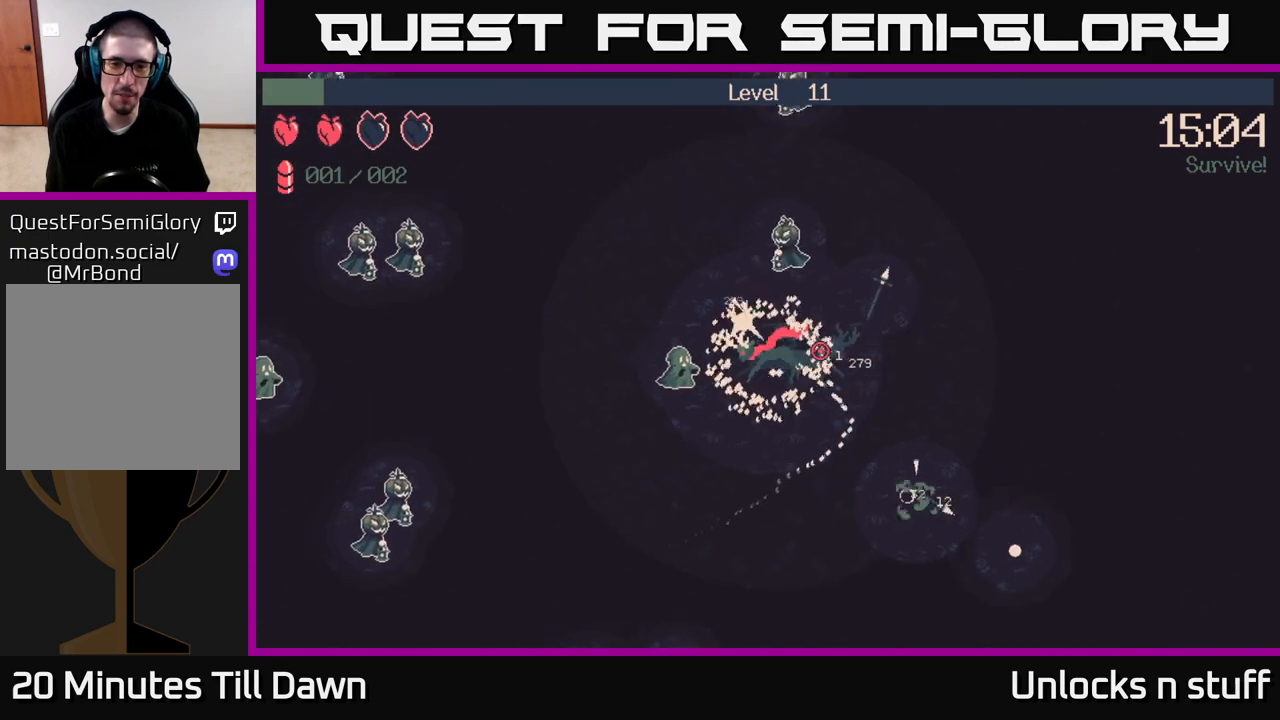
{"buttons": [], "left_stick": "up-right", "right_stick": "right", "events": [[167, "left_stick", "up"], [250, "left_stick", "up-right"]]}
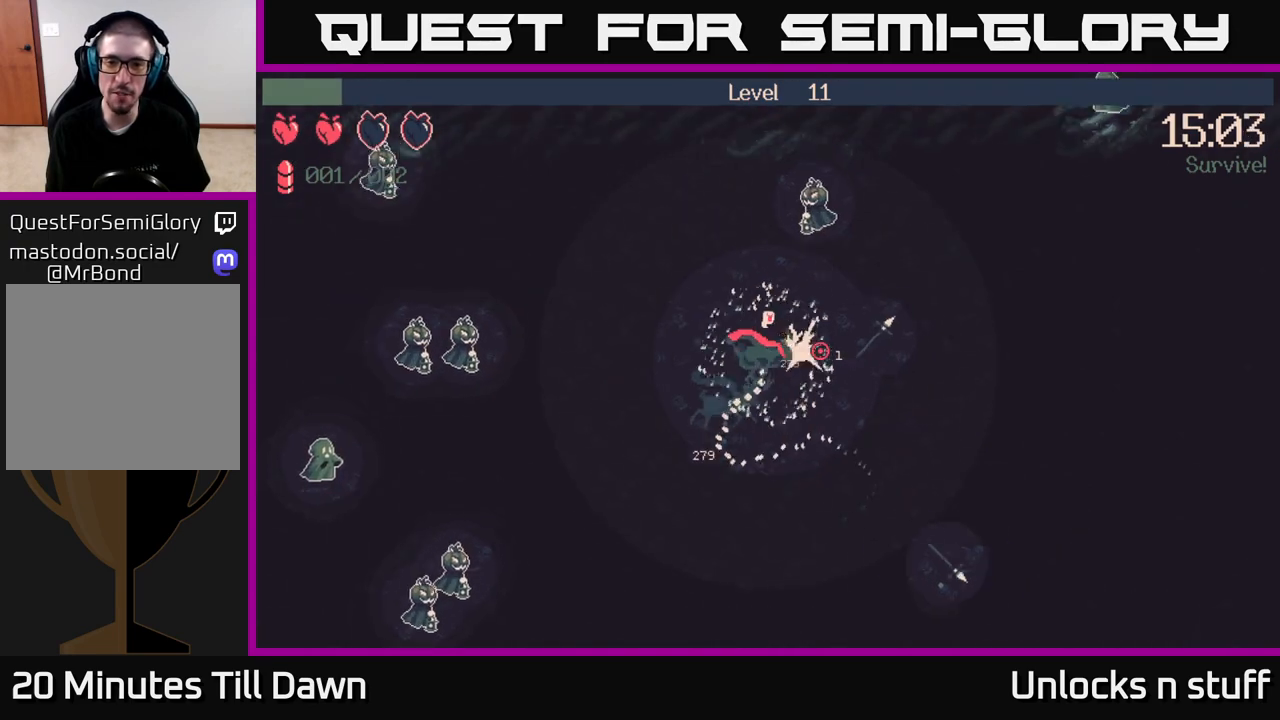
{"buttons": [], "left_stick": "left", "right_stick": "right", "events": [[317, "left_stick", "up-left"], [483, "left_stick", "left"]]}
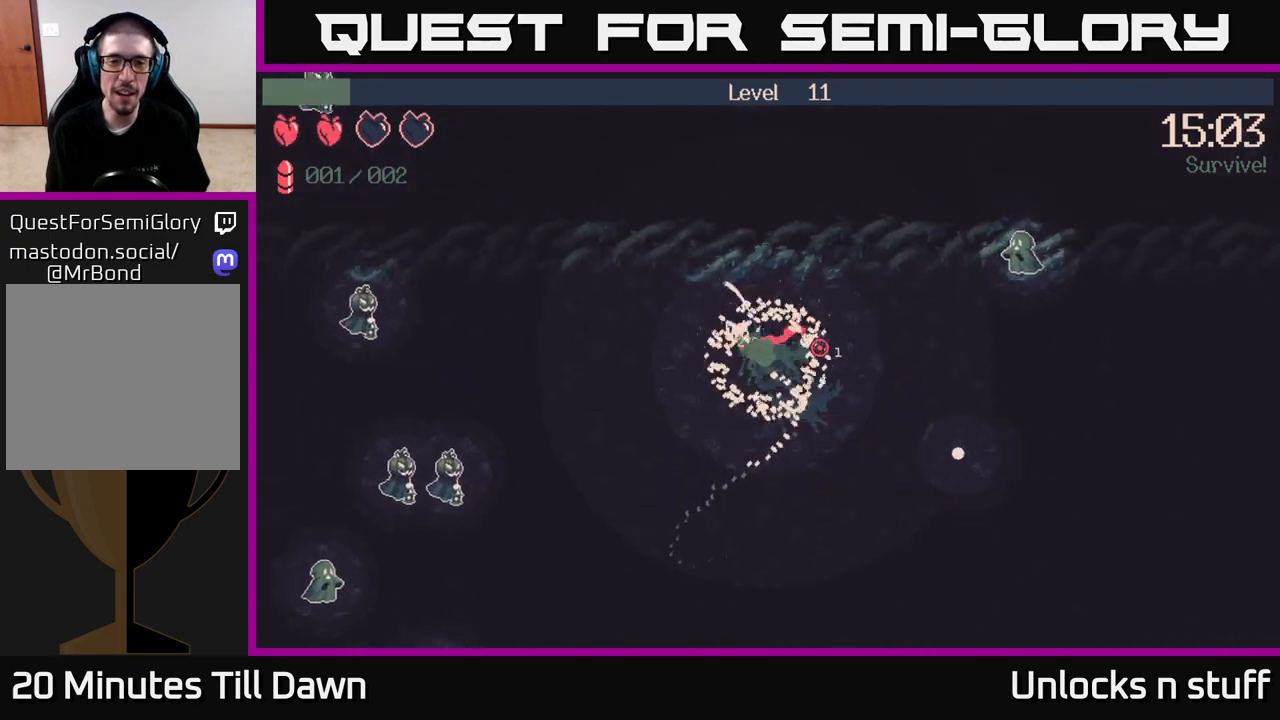
{"buttons": [], "left_stick": "down-left", "right_stick": "down-left", "events": [[217, "right_stick", "down-left"], [333, "left_stick", "down-left"]]}
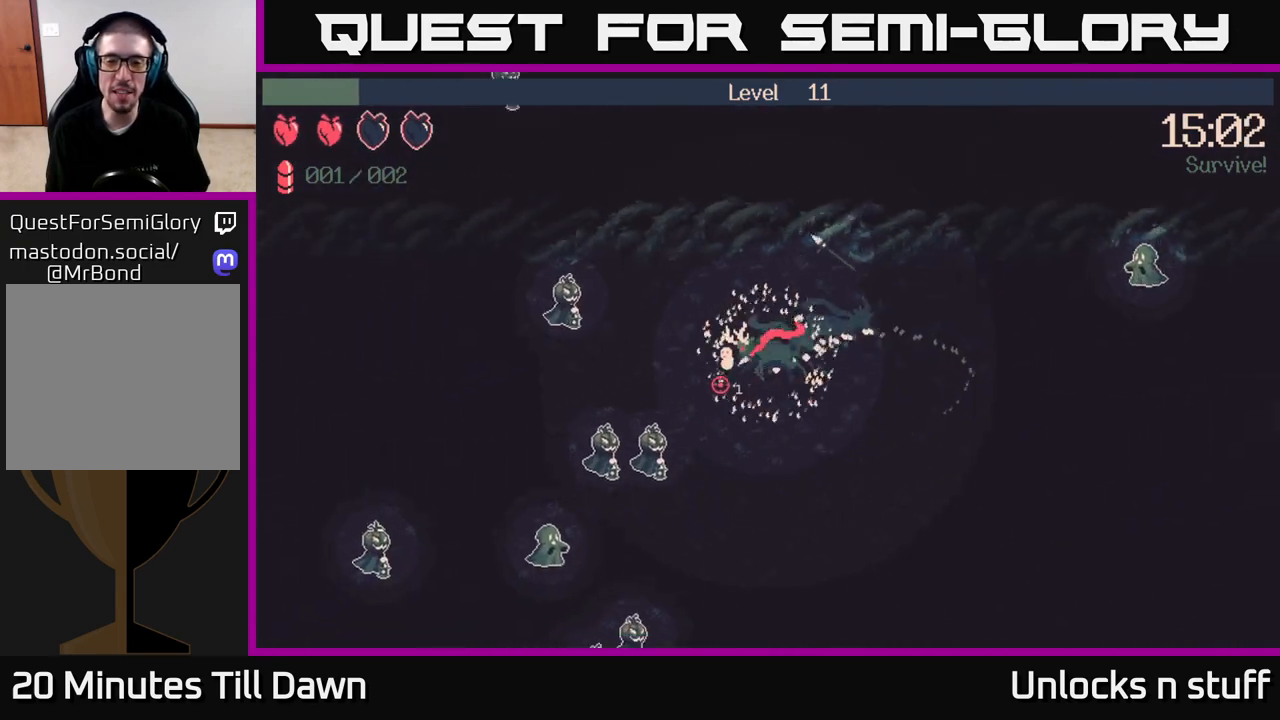
{"buttons": [], "left_stick": "down-left", "right_stick": "left", "events": [[117, "right_stick", "left"]]}
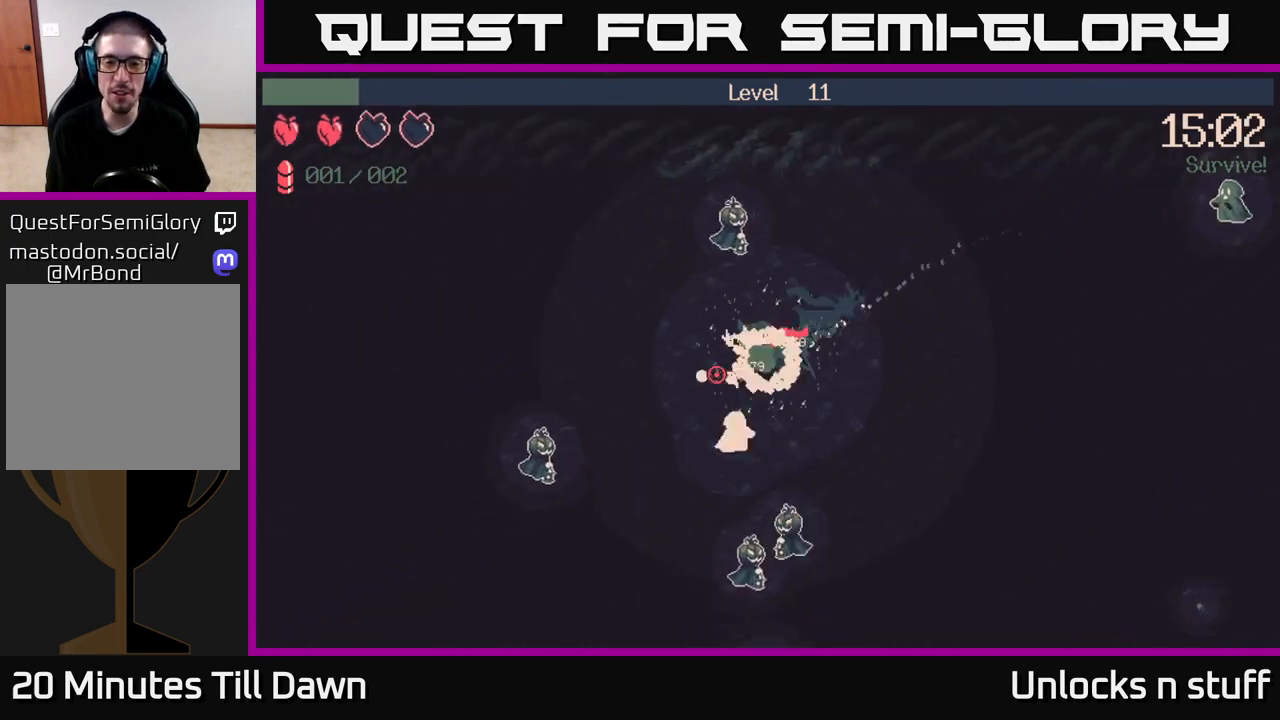
{"buttons": [], "left_stick": "down-right", "right_stick": "center", "events": [[133, "left_stick", "down"], [300, "left_stick", "down-right"], [433, "right_stick", "center"]]}
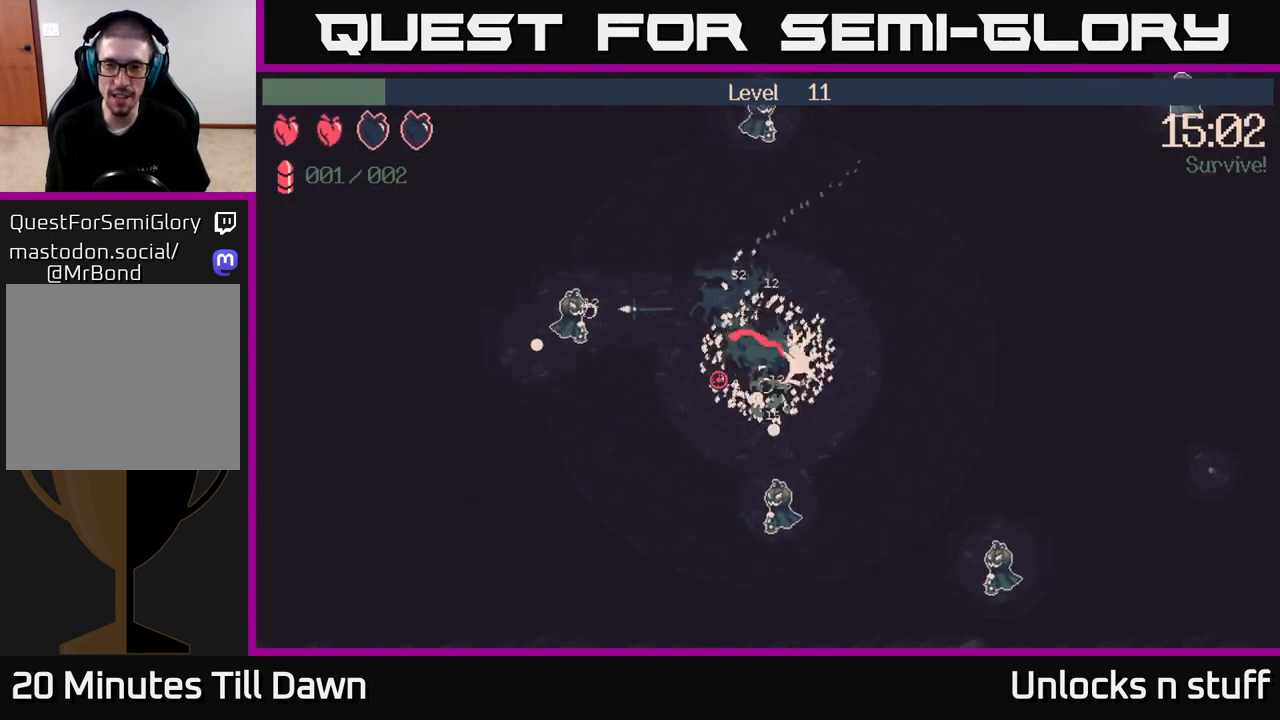
{"buttons": [], "left_stick": "down-right", "right_stick": "right", "events": [[67, "left_stick", "down"], [167, "left_stick", "down-left"], [267, "left_stick", "down"], [433, "right_stick", "right"], [450, "left_stick", "down-right"]]}
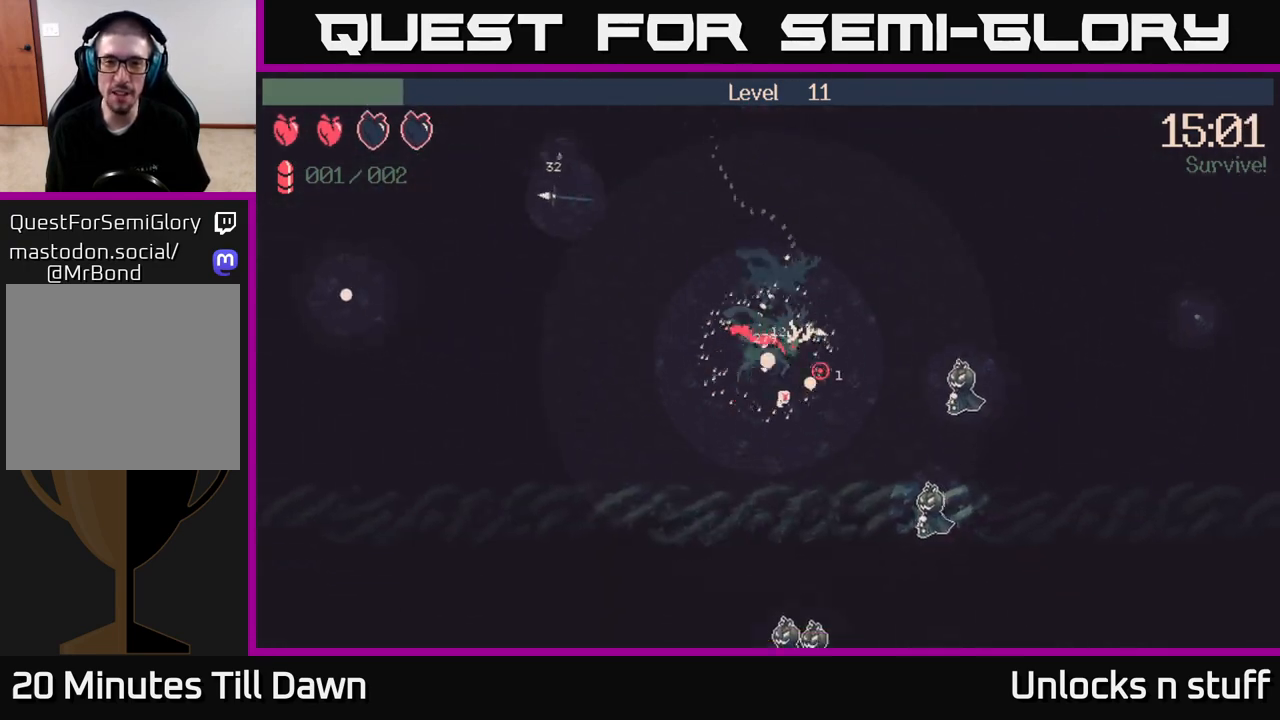
{"buttons": [], "left_stick": "down", "right_stick": "right", "events": [[33, "left_stick", "right"], [433, "left_stick", "down"]]}
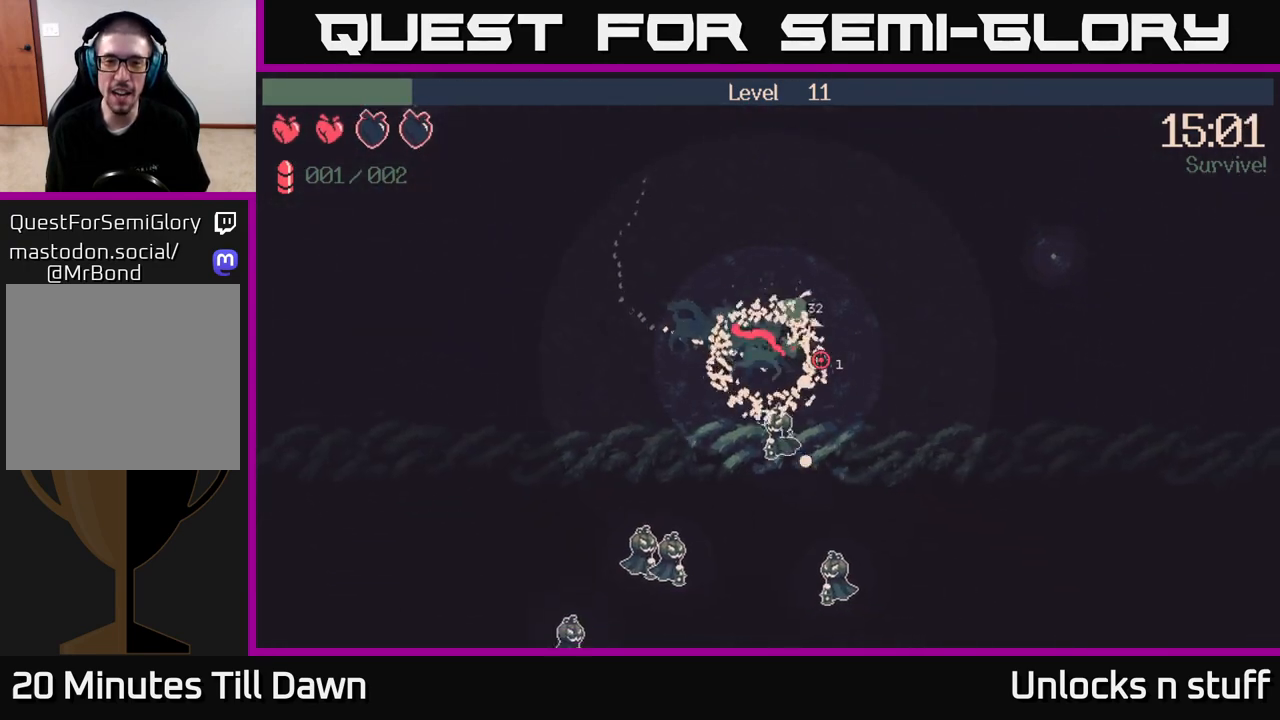
{"buttons": [], "left_stick": "up-left", "right_stick": "up", "events": [[150, "left_stick", "right"], [250, "left_stick", "up"], [350, "left_stick", "up-left"], [400, "right_stick", "up"]]}
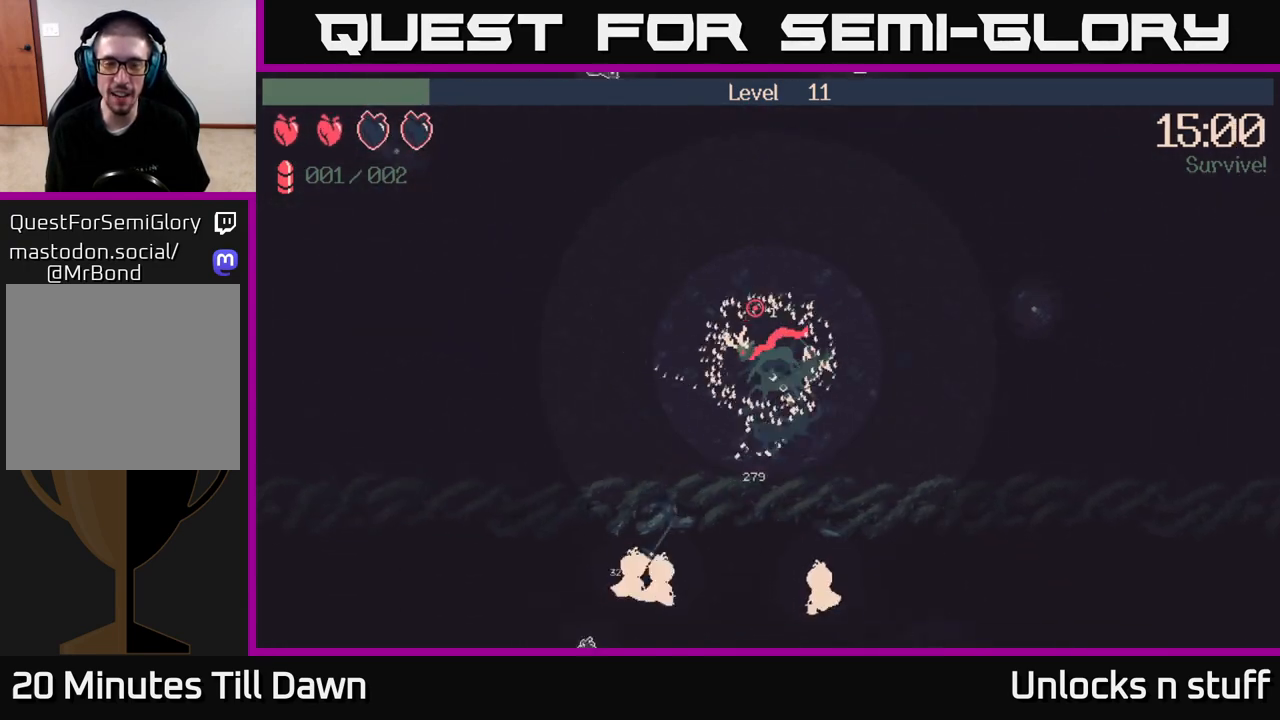
{"buttons": [], "left_stick": "up-left", "right_stick": "up-left", "events": [[17, "right_stick", "up-left"]]}
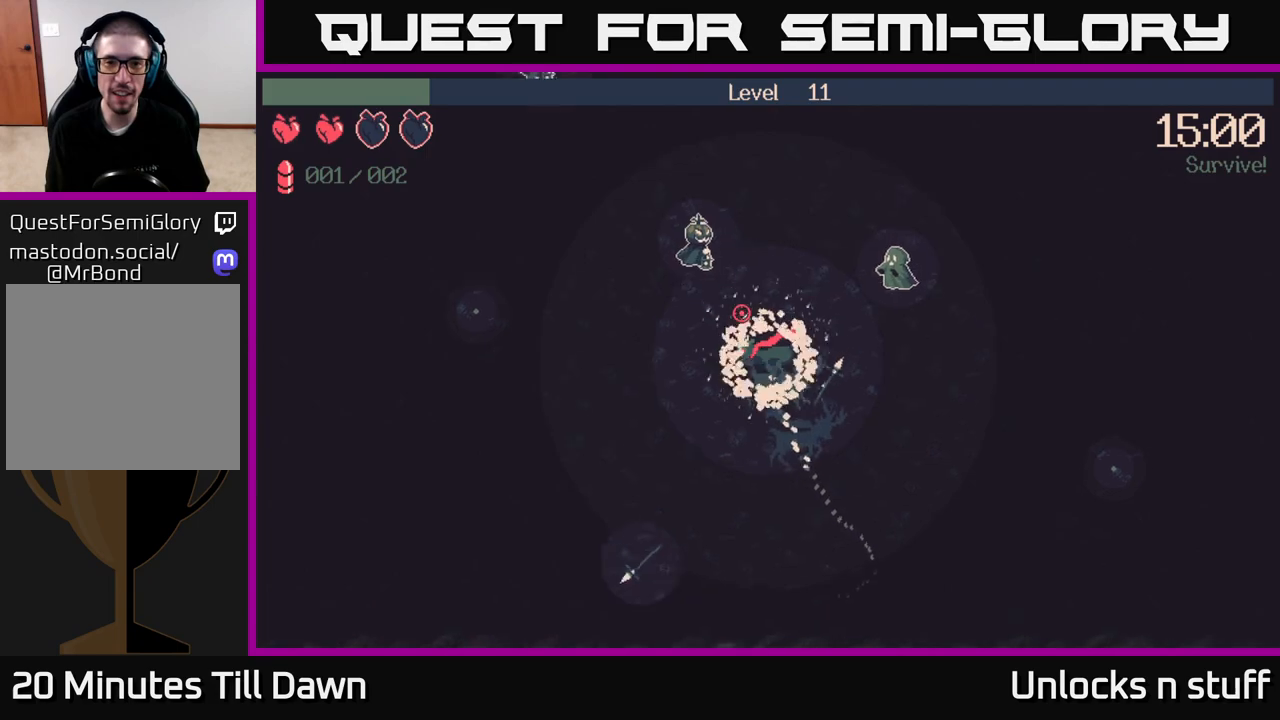
{"buttons": [], "left_stick": "right", "right_stick": "right", "events": [[133, "left_stick", "up"], [300, "left_stick", "right"], [400, "right_stick", "up-right"], [483, "right_stick", "right"]]}
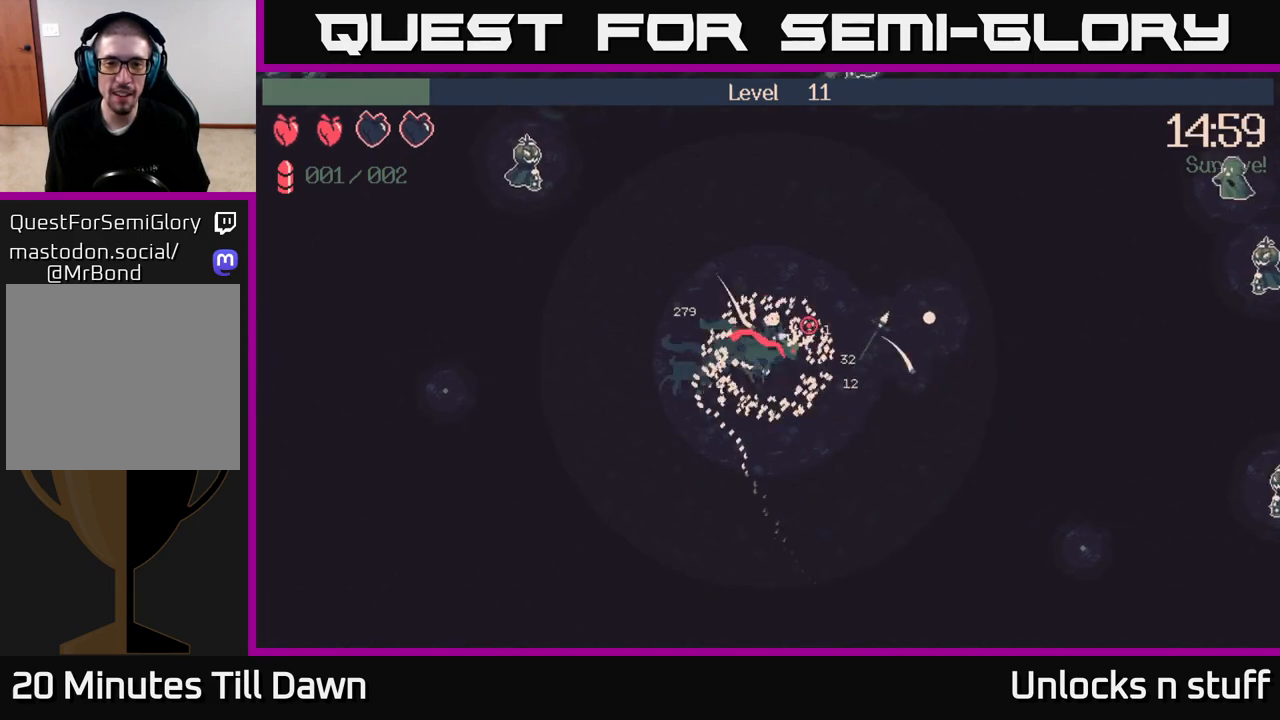
{"buttons": [], "left_stick": "left", "right_stick": "up-left", "events": [[167, "left_stick", "up-left"], [217, "right_stick", "up"], [367, "right_stick", "up-left"], [467, "left_stick", "left"]]}
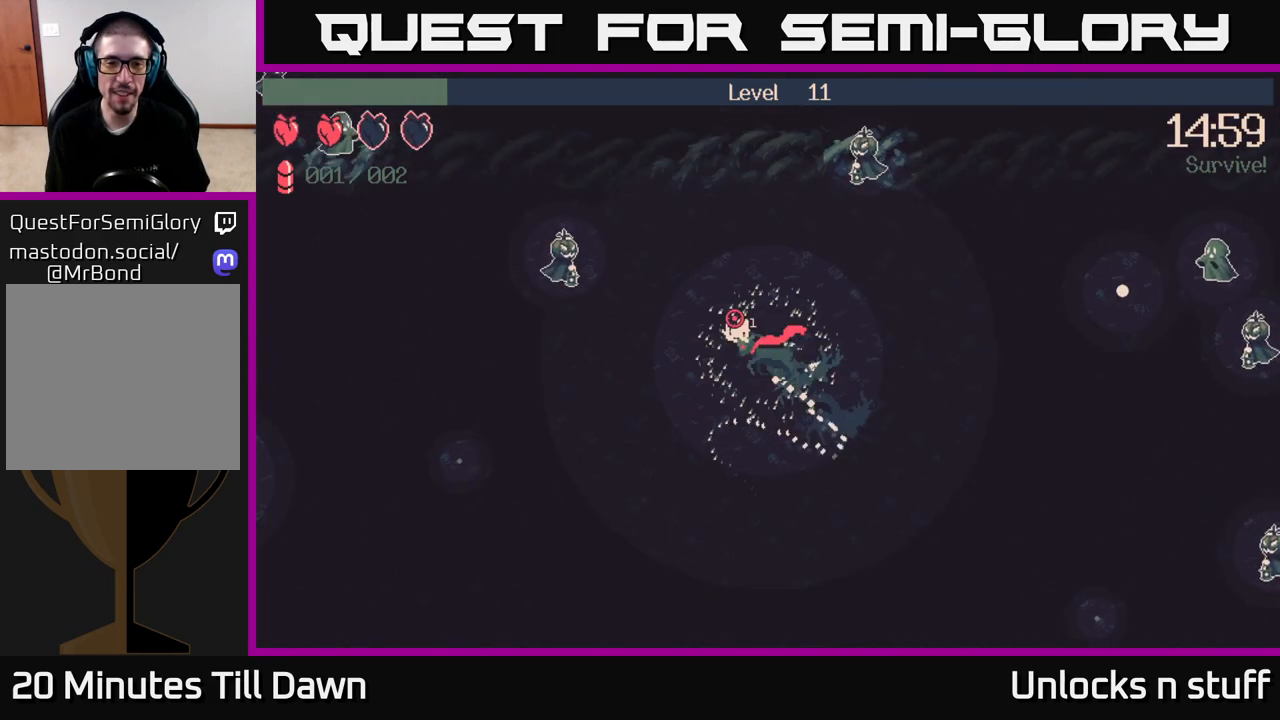
{"buttons": [], "left_stick": "up", "right_stick": "up", "events": [[450, "left_stick", "up"], [483, "right_stick", "up"]]}
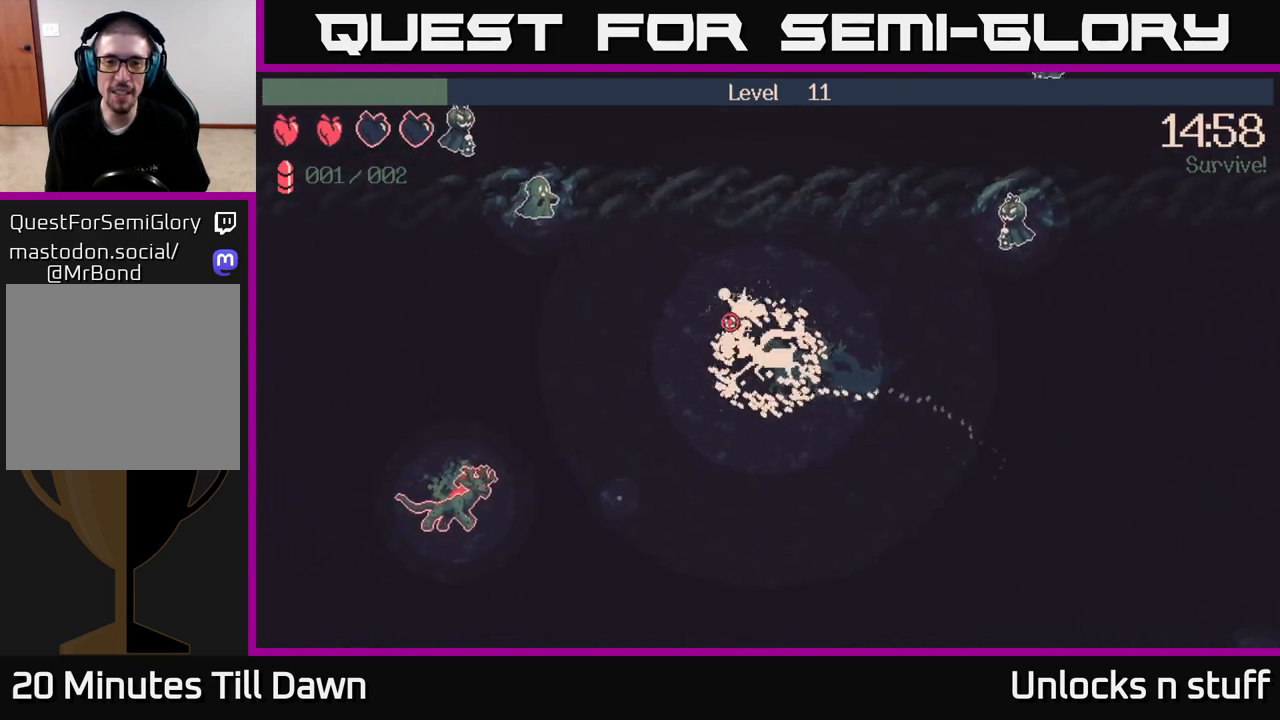
{"buttons": [], "left_stick": "left", "right_stick": "right", "events": [[17, "left_stick", "up-right"], [17, "right_stick", "up-right"], [167, "right_stick", "right"], [433, "left_stick", "left"]]}
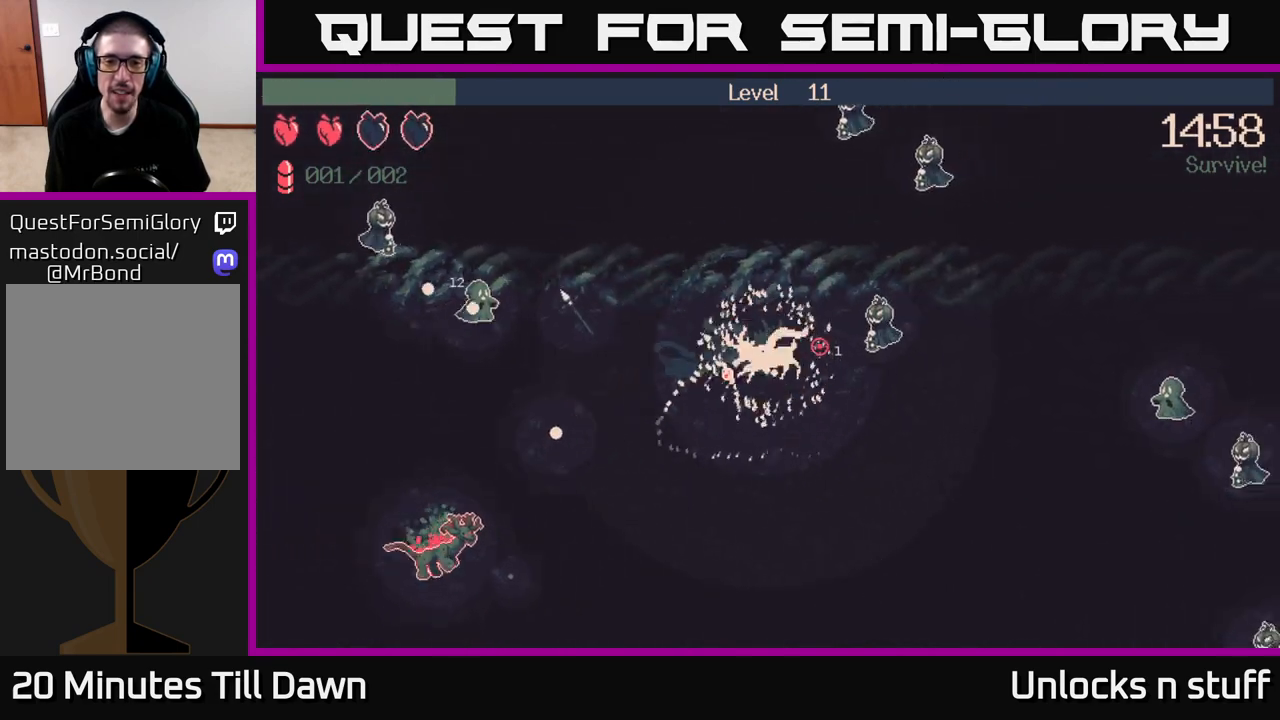
{"buttons": [], "left_stick": "down-left", "right_stick": "down-left", "events": [[50, "left_stick", "down-left"], [50, "right_stick", "down-left"]]}